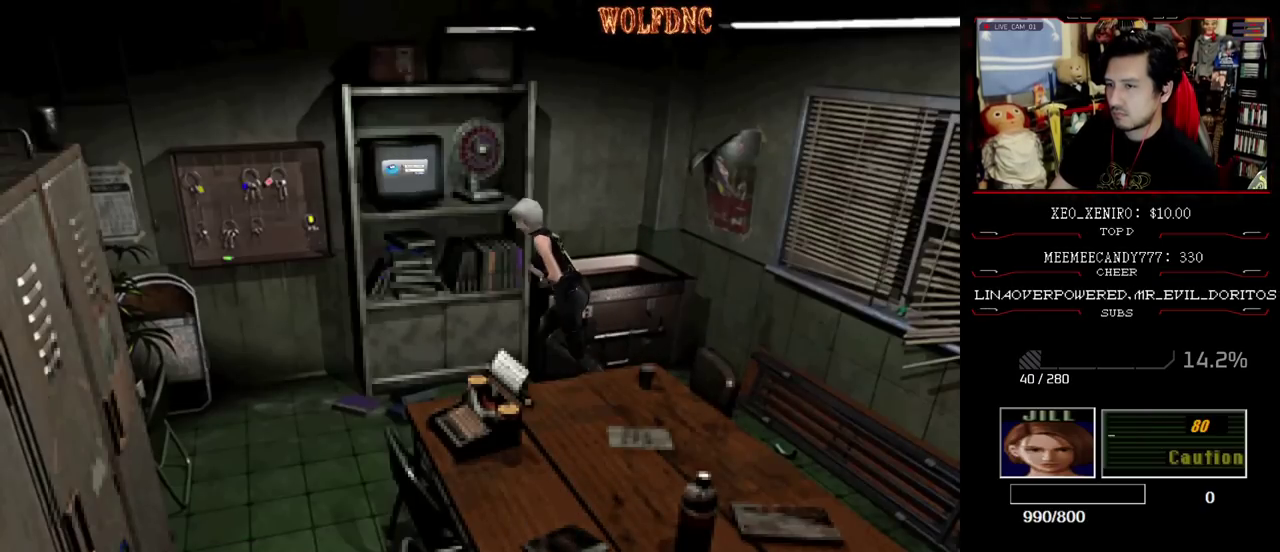
Gameplay with a controller (PlayStation layout); each line is a JSON object with the inputs held at the frame after it. "events" lists button and stick changes between this image and that frame as [ms after this image, input, new state], when the widget could be followed in between. Not read: L3 R3.
{"buttons": ["SQUARE", "DPAD_UP"], "events": [[100, "DPAD_UP", "up"], [150, "SQUARE", "up"], [250, "DPAD_UP", "down"], [250, "SQUARE", "down"], [483, "DPAD_LEFT", "up"]]}
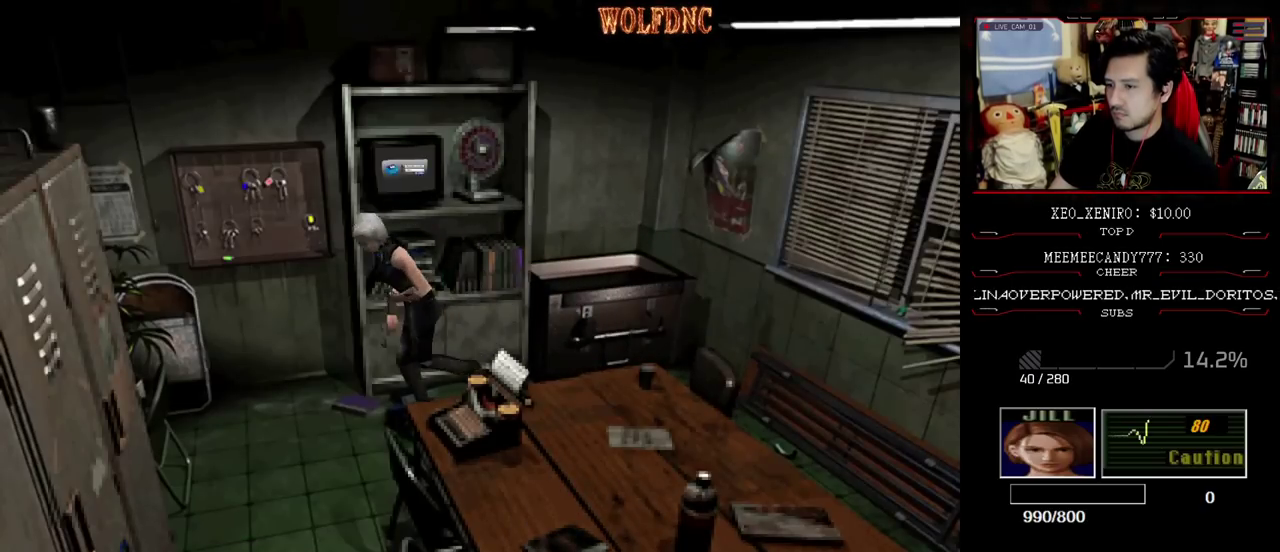
{"buttons": ["SQUARE"], "events": [[117, "SQUARE", "up"], [167, "DPAD_UP", "up"], [217, "DPAD_UP", "down"], [283, "SQUARE", "down"], [500, "DPAD_UP", "up"]]}
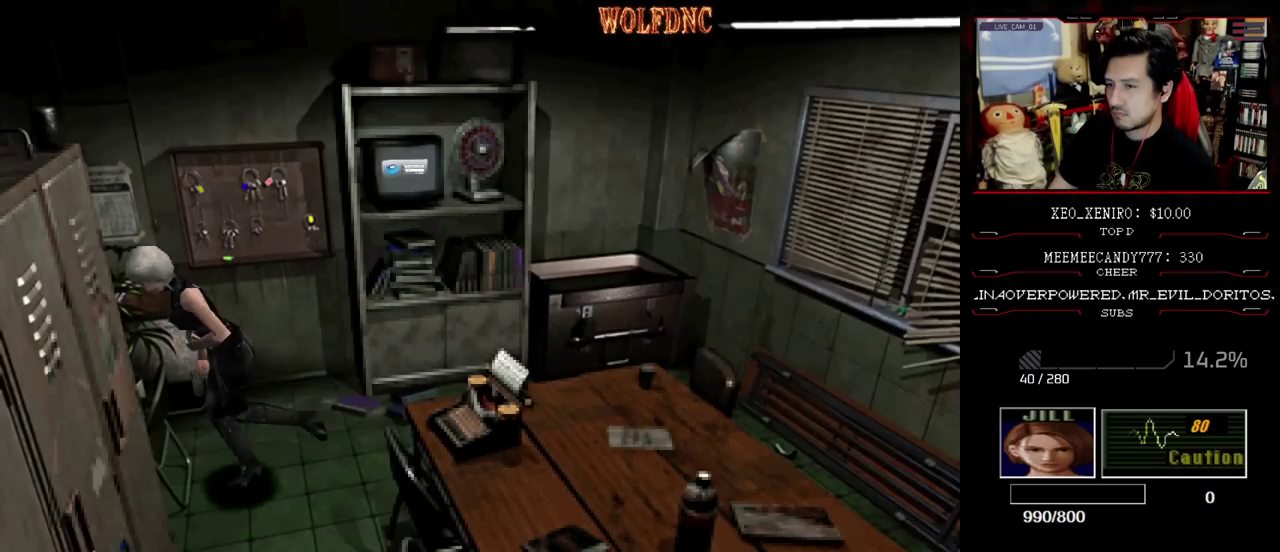
{"buttons": [], "events": [[50, "SQUARE", "up"], [83, "DPAD_DOWN", "down"], [183, "SQUARE", "down"], [283, "DPAD_DOWN", "up"], [317, "SQUARE", "up"]]}
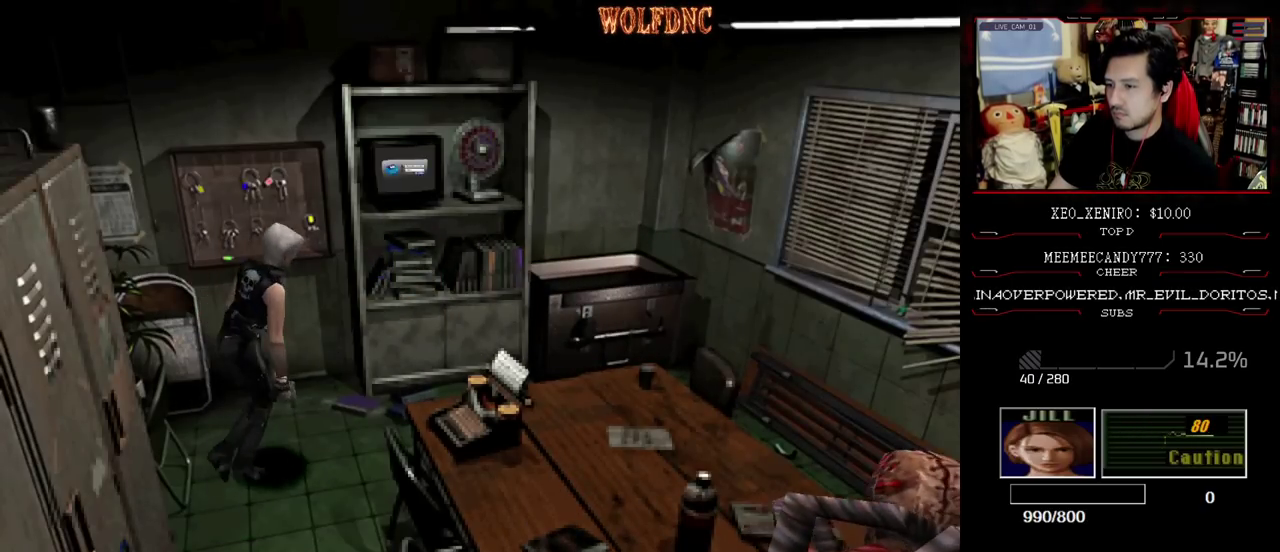
{"buttons": ["DPAD_DOWN"], "events": [[100, "DPAD_DOWN", "down"]]}
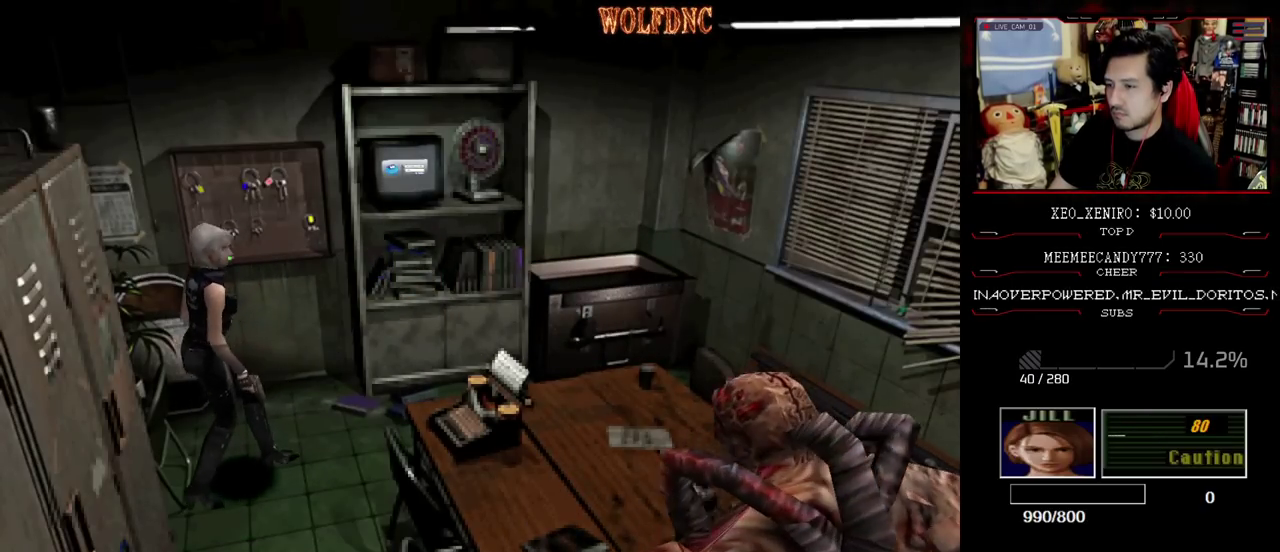
{"buttons": [], "events": [[83, "DPAD_DOWN", "up"]]}
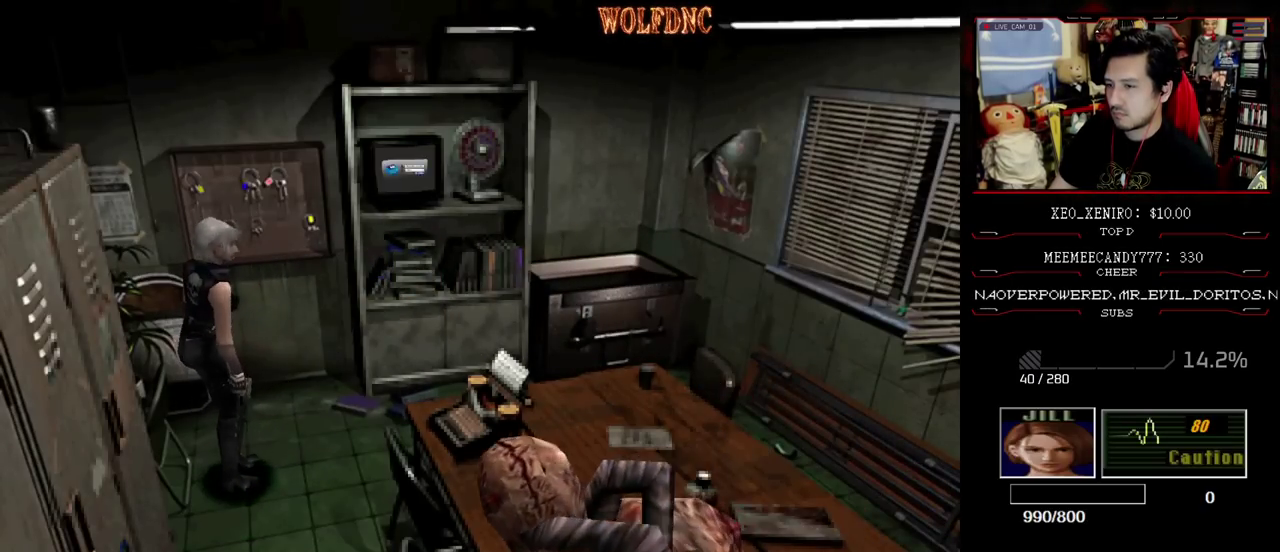
{"buttons": [], "events": []}
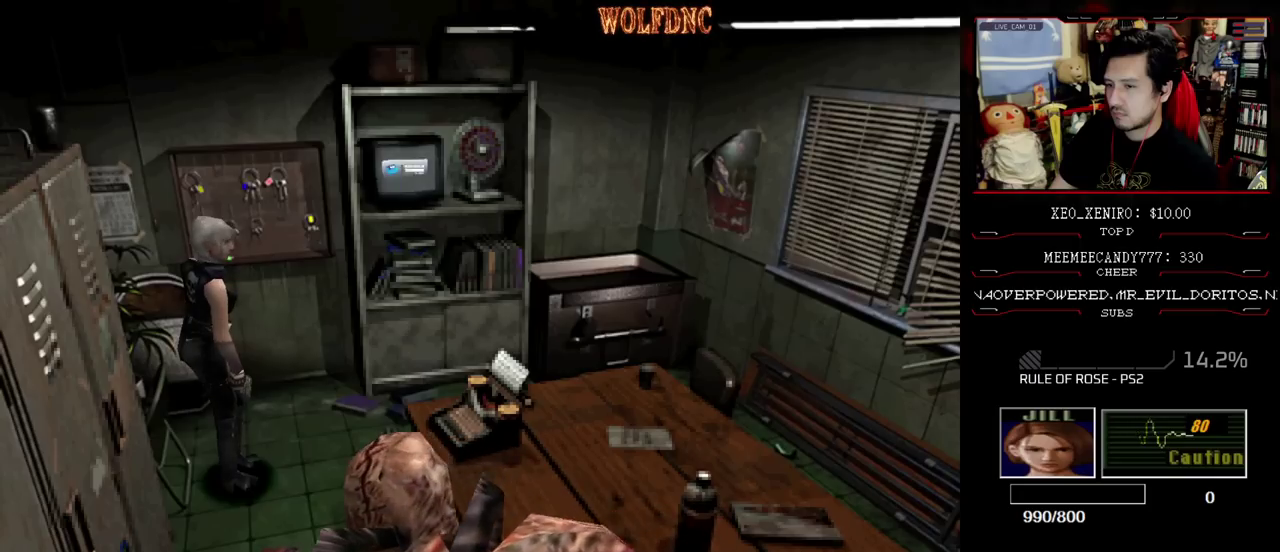
{"buttons": [], "events": []}
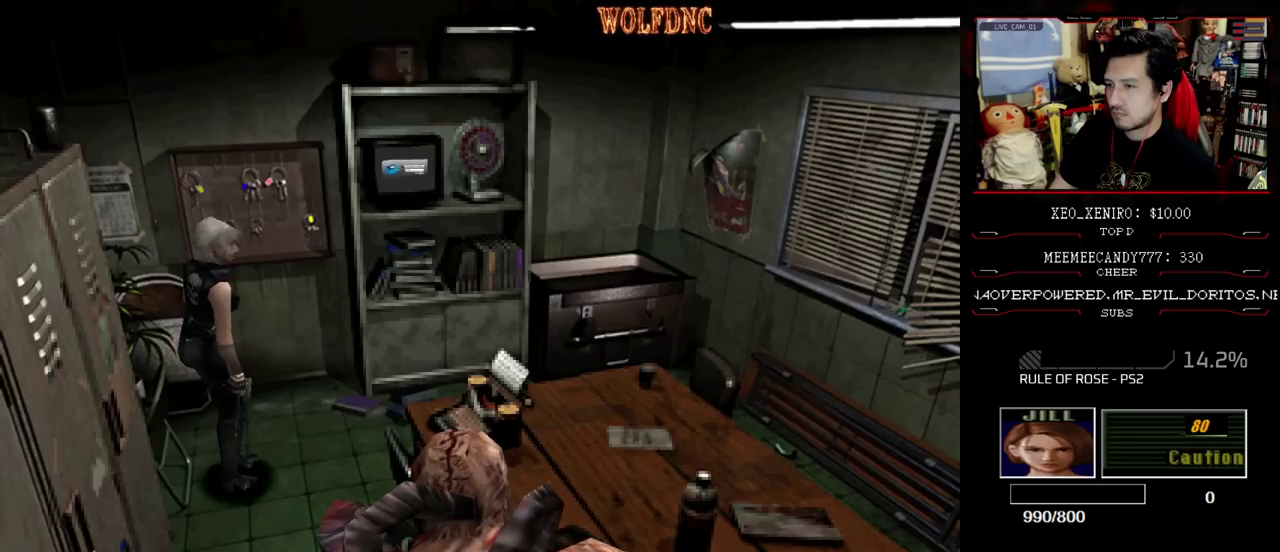
{"buttons": ["R1"], "events": [[267, "R1", "down"]]}
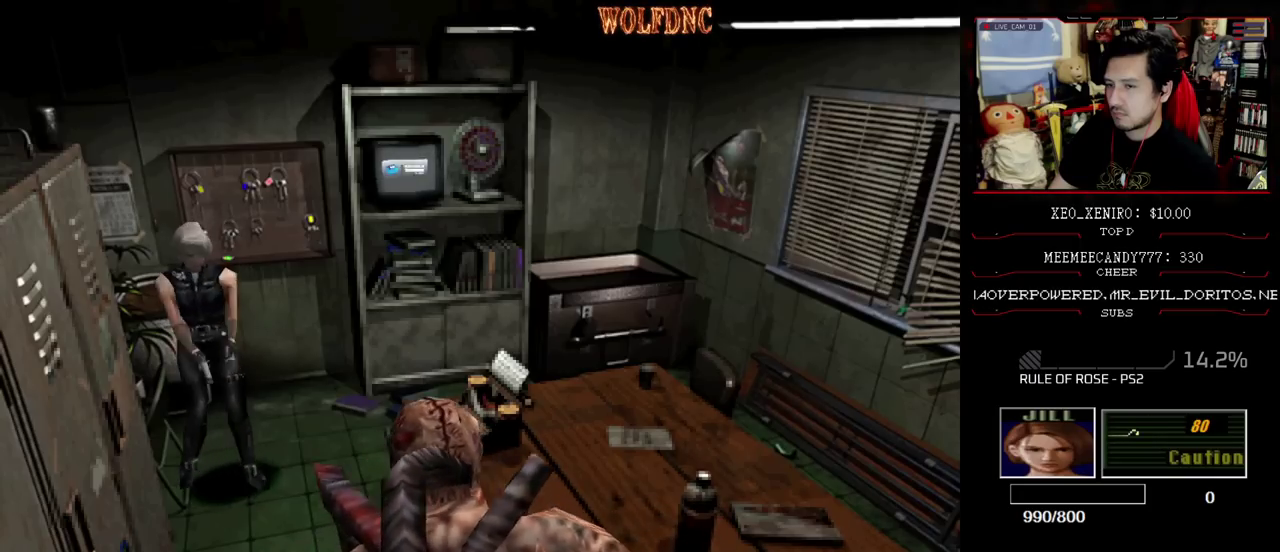
{"buttons": ["DPAD_LEFT"], "events": [[50, "R1", "up"], [283, "DPAD_LEFT", "down"]]}
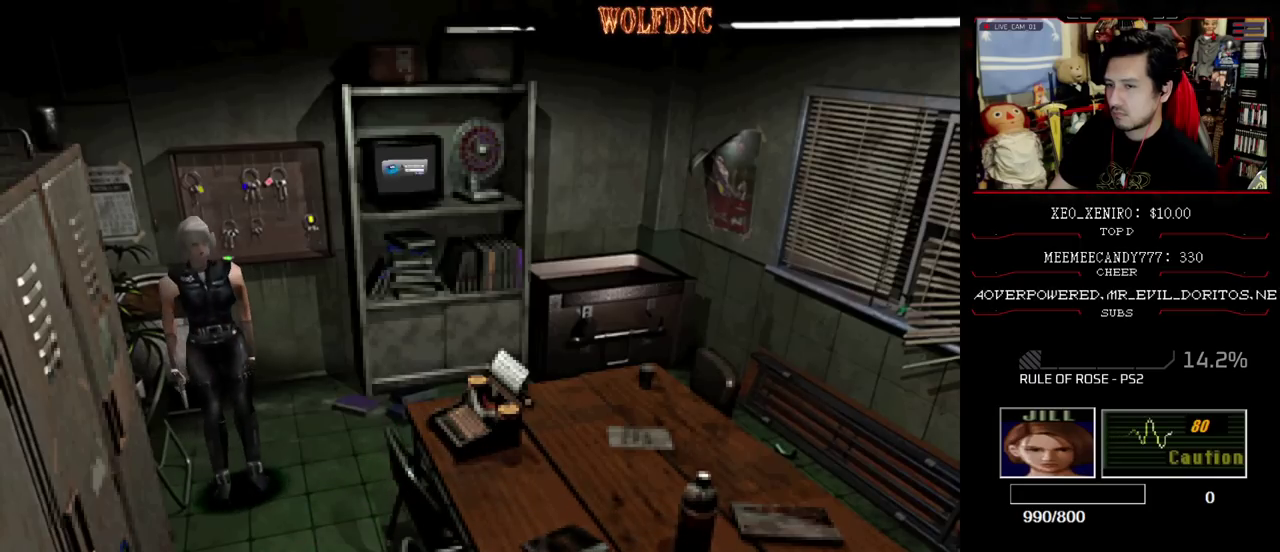
{"buttons": ["SQUARE", "DPAD_UP", "DPAD_LEFT"], "events": [[433, "SQUARE", "down"], [483, "DPAD_UP", "down"]]}
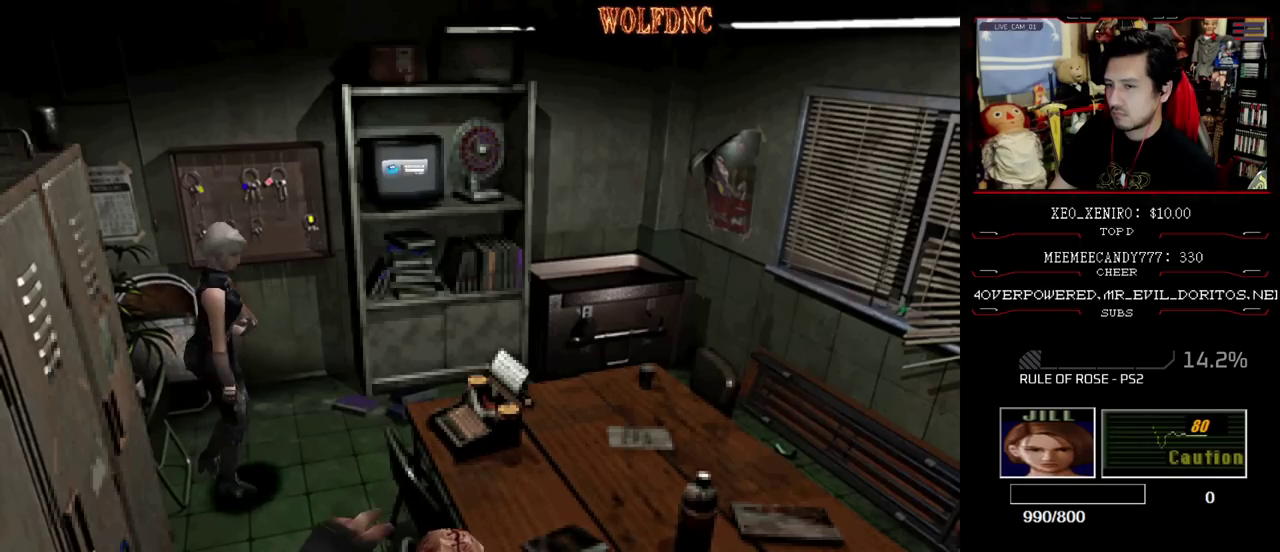
{"buttons": ["SQUARE", "DPAD_UP", "DPAD_RIGHT"], "events": [[300, "DPAD_LEFT", "up"], [350, "DPAD_RIGHT", "down"]]}
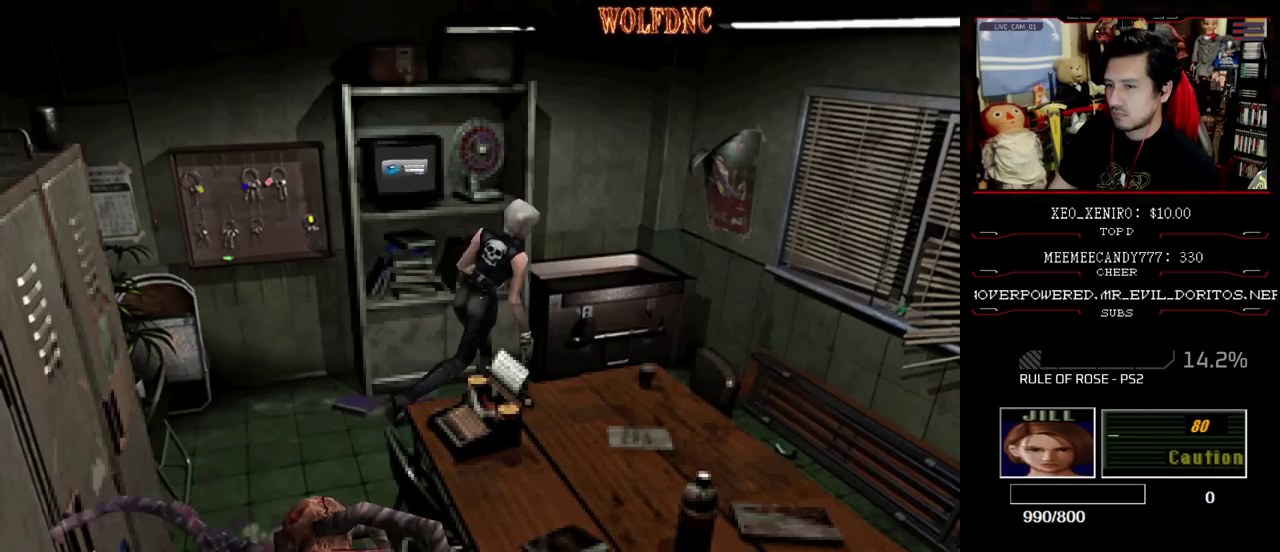
{"buttons": ["DPAD_DOWN"], "events": [[50, "DPAD_RIGHT", "up"], [50, "DPAD_UP", "up"], [83, "SQUARE", "up"], [233, "DPAD_RIGHT", "down"], [333, "DPAD_DOWN", "down"], [367, "DPAD_RIGHT", "up"]]}
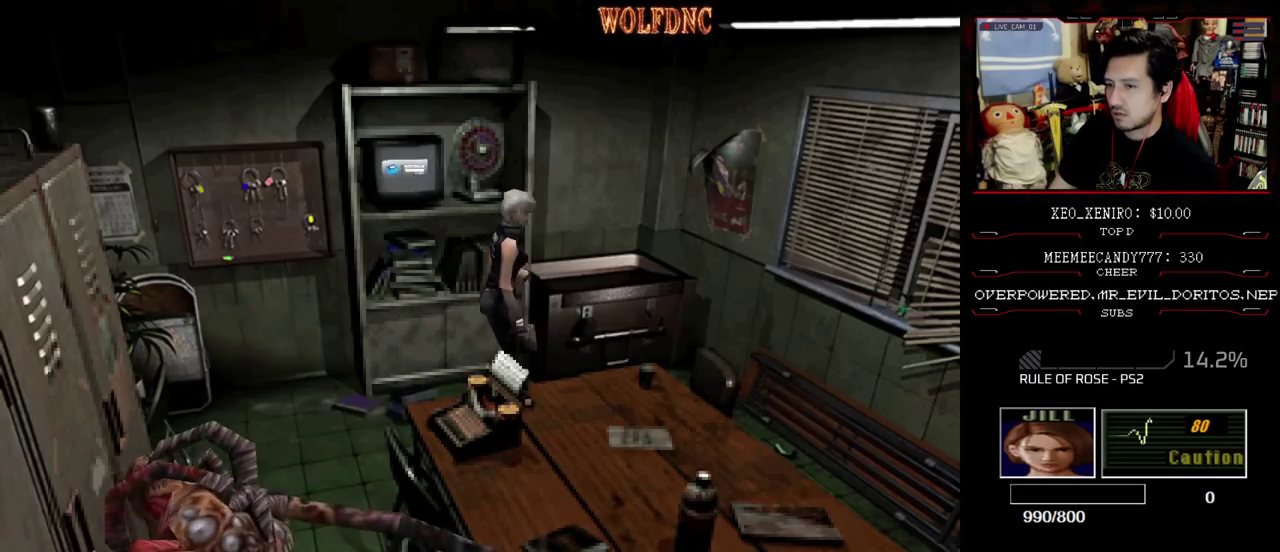
{"buttons": [], "events": [[333, "DPAD_DOWN", "up"]]}
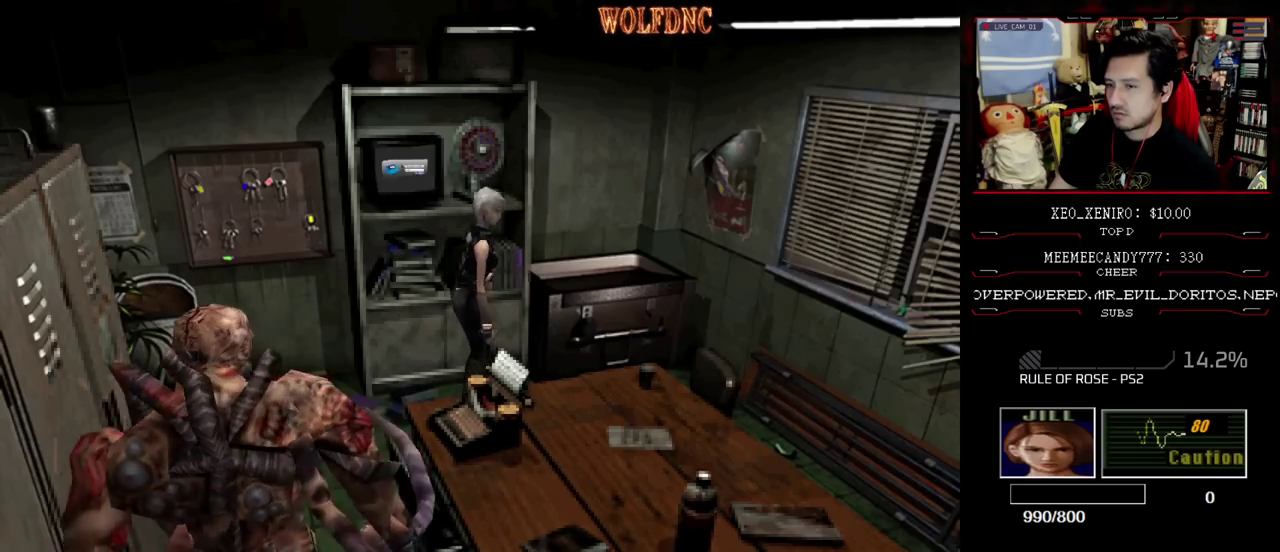
{"buttons": [], "events": []}
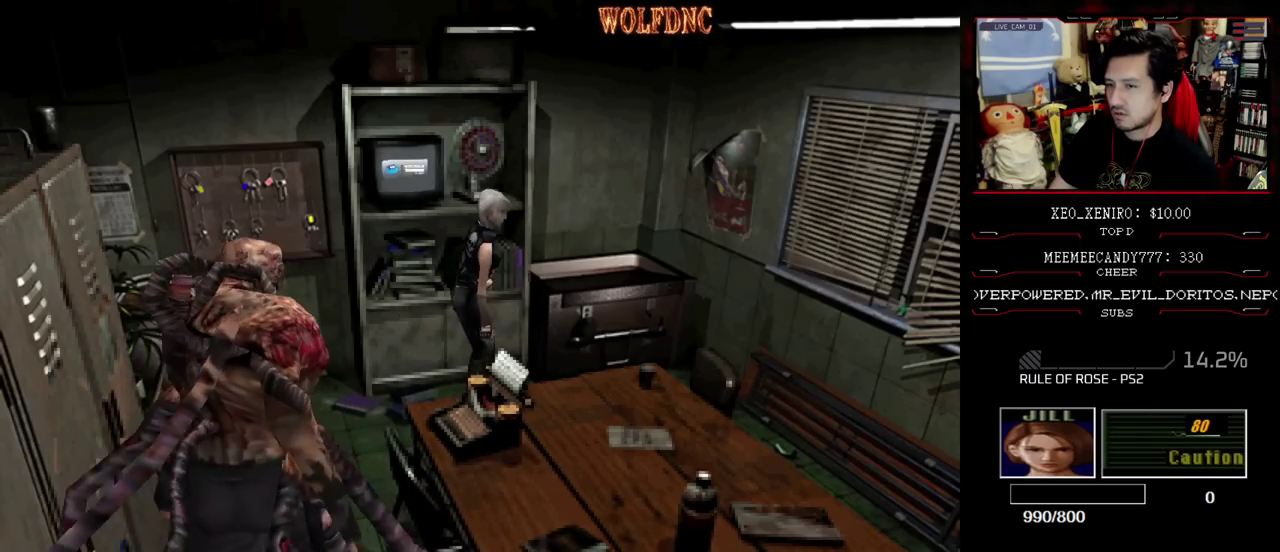
{"buttons": ["SQUARE", "DPAD_UP"], "events": [[417, "DPAD_UP", "down"], [467, "SQUARE", "down"]]}
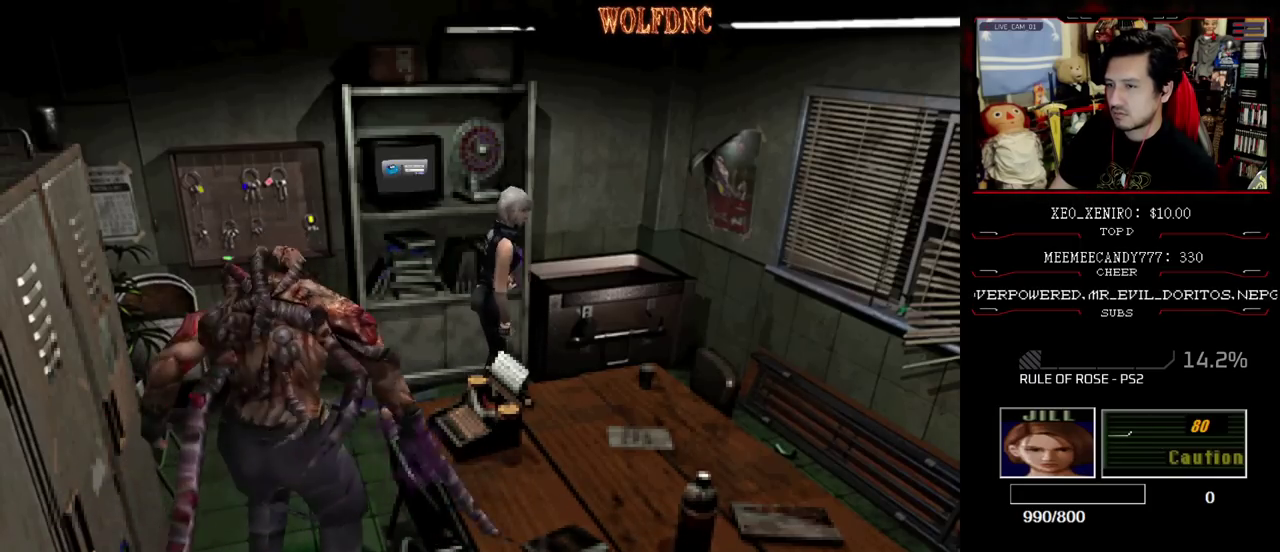
{"buttons": ["SQUARE", "DPAD_UP", "DPAD_RIGHT"], "events": [[67, "DPAD_UP", "up"], [117, "SQUARE", "up"], [300, "DPAD_UP", "down"], [300, "SQUARE", "down"], [383, "DPAD_RIGHT", "down"]]}
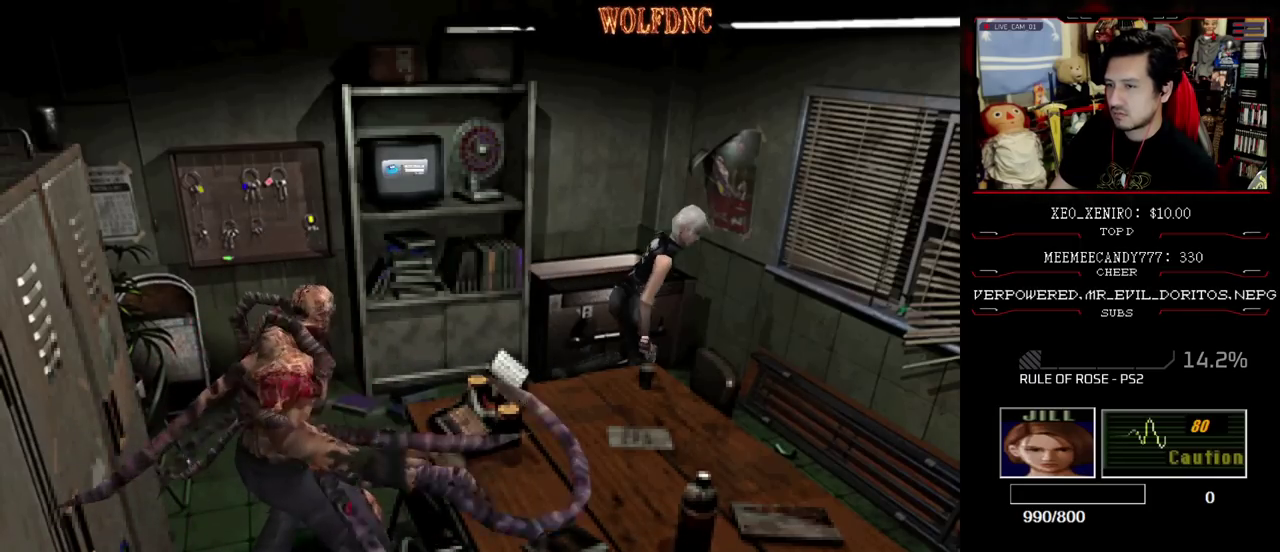
{"buttons": ["SQUARE", "DPAD_UP"], "events": [[67, "DPAD_RIGHT", "up"], [167, "DPAD_RIGHT", "down"], [317, "DPAD_RIGHT", "up"]]}
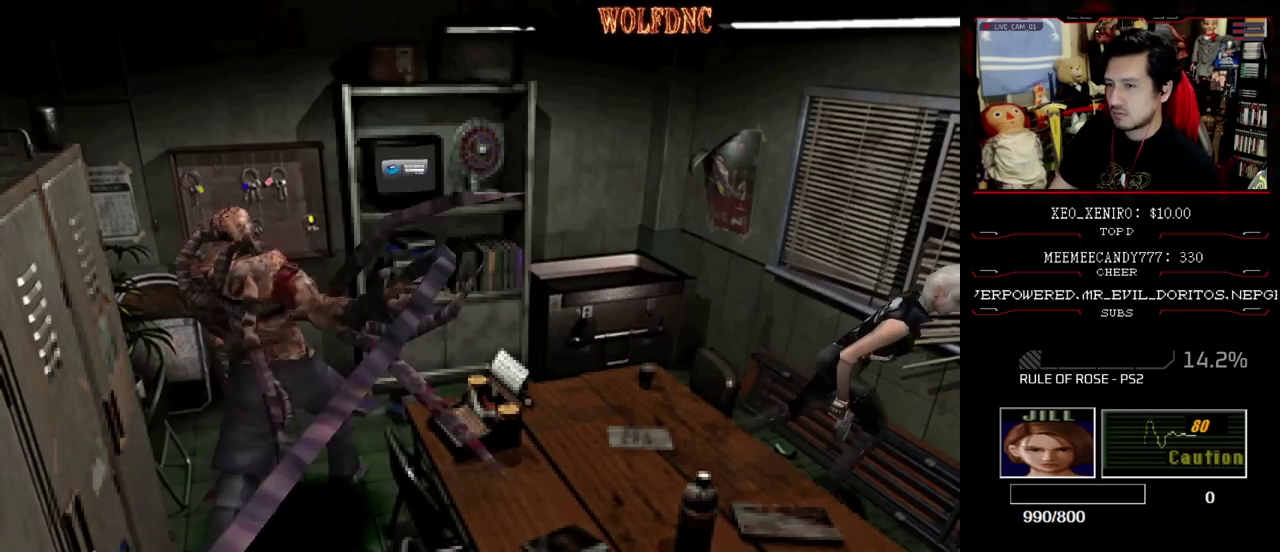
{"buttons": ["SQUARE"], "events": [[83, "DPAD_RIGHT", "down"], [133, "DPAD_RIGHT", "up"], [133, "DPAD_UP", "up"], [133, "SQUARE", "up"], [333, "DPAD_DOWN", "down"], [367, "SQUARE", "down"], [467, "DPAD_DOWN", "up"]]}
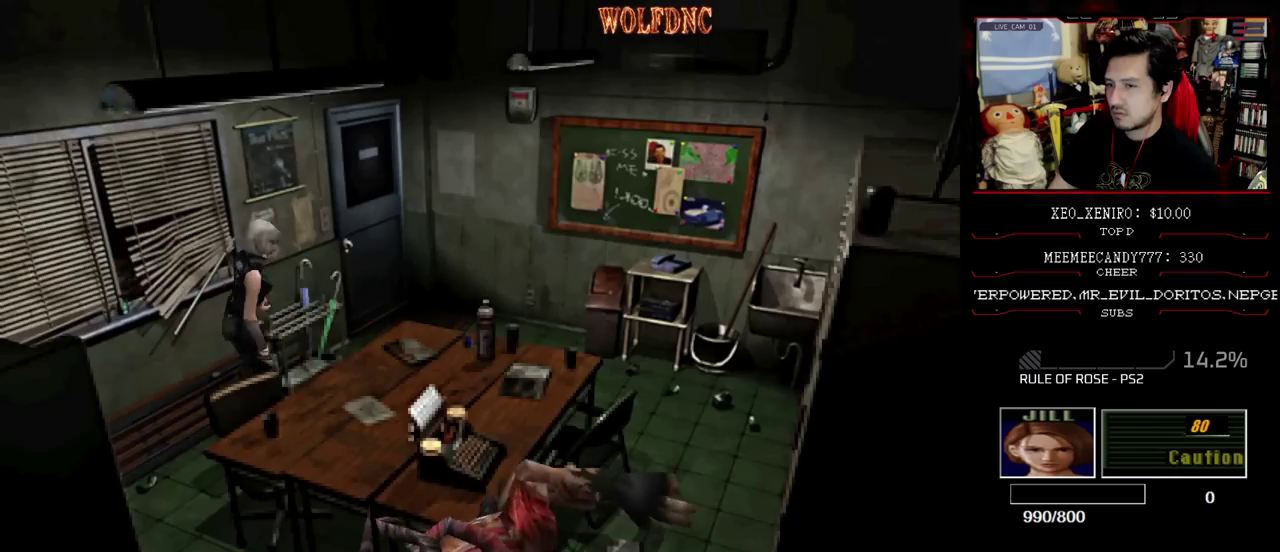
{"buttons": ["SQUARE", "DPAD_UP"], "events": [[17, "DPAD_RIGHT", "down"], [17, "SQUARE", "up"], [50, "DPAD_UP", "down"], [100, "SQUARE", "down"], [250, "DPAD_RIGHT", "up"]]}
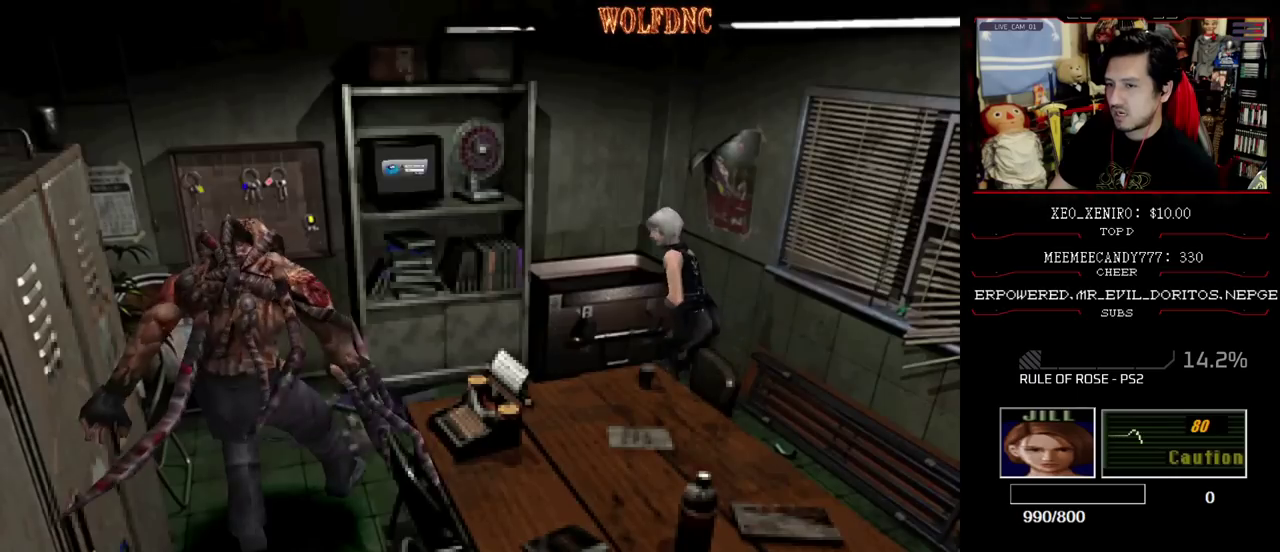
{"buttons": ["SQUARE"], "events": [[167, "DPAD_UP", "up"], [217, "SQUARE", "up"], [350, "DPAD_DOWN", "down"], [400, "SQUARE", "down"], [500, "DPAD_DOWN", "up"]]}
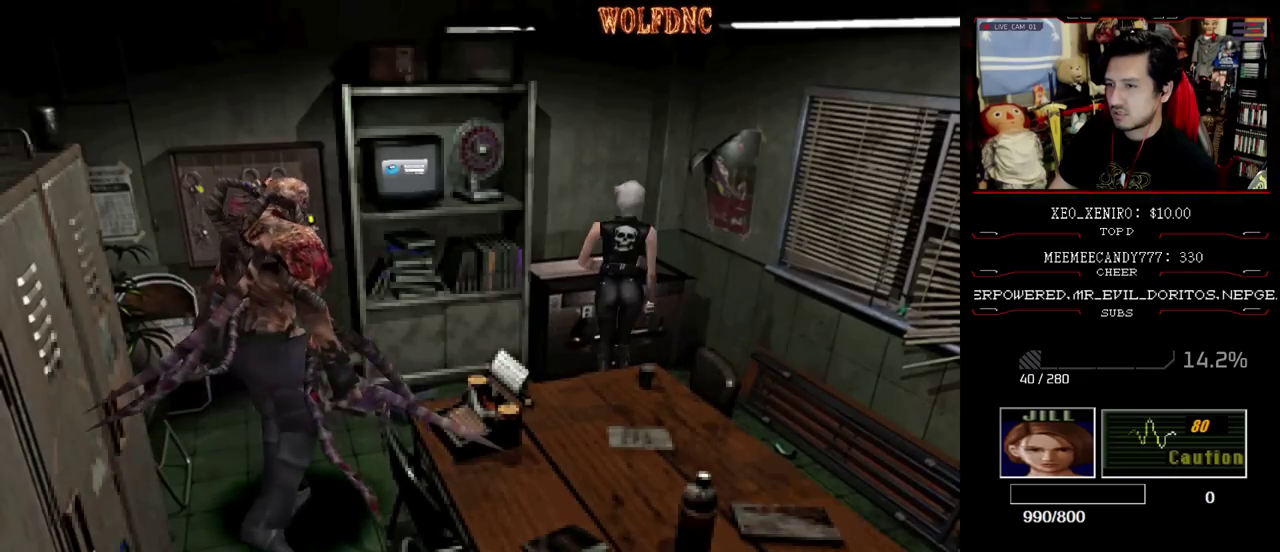
{"buttons": [], "events": [[33, "SQUARE", "up"]]}
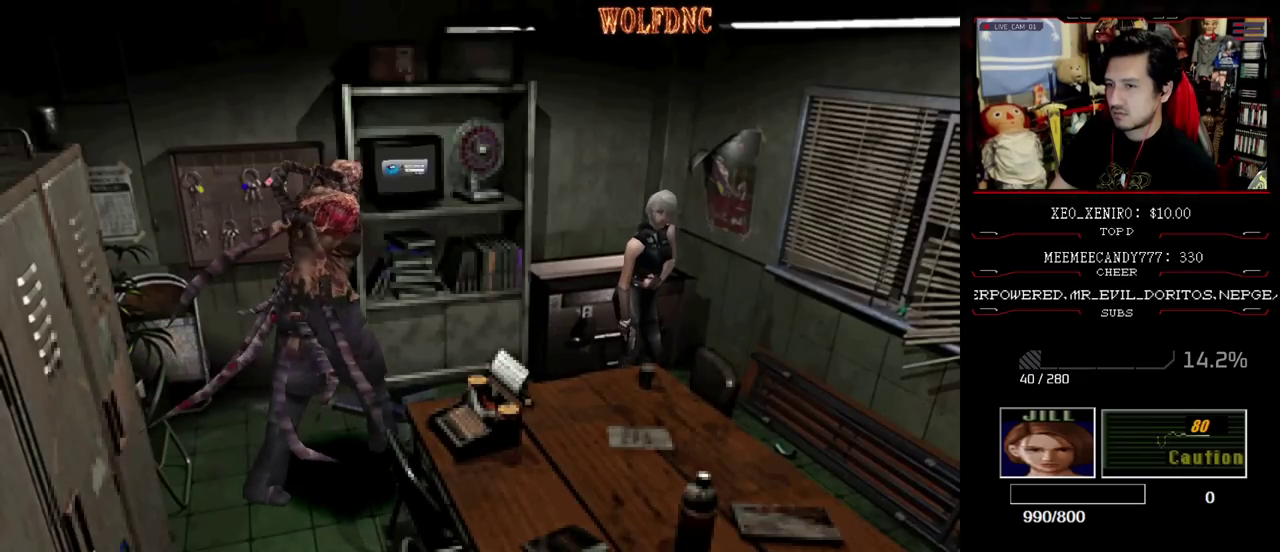
{"buttons": [], "events": [[100, "DPAD_UP", "down"], [150, "SQUARE", "down"], [333, "DPAD_UP", "up"], [383, "SQUARE", "up"]]}
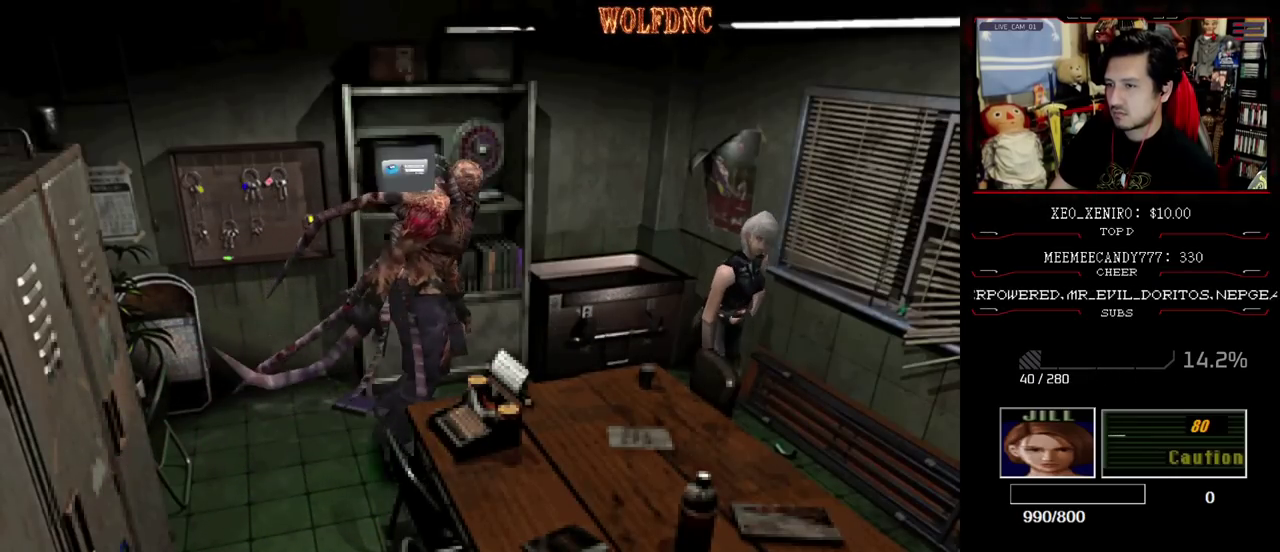
{"buttons": ["SQUARE", "DPAD_UP"], "events": [[217, "DPAD_UP", "down"], [267, "SQUARE", "down"]]}
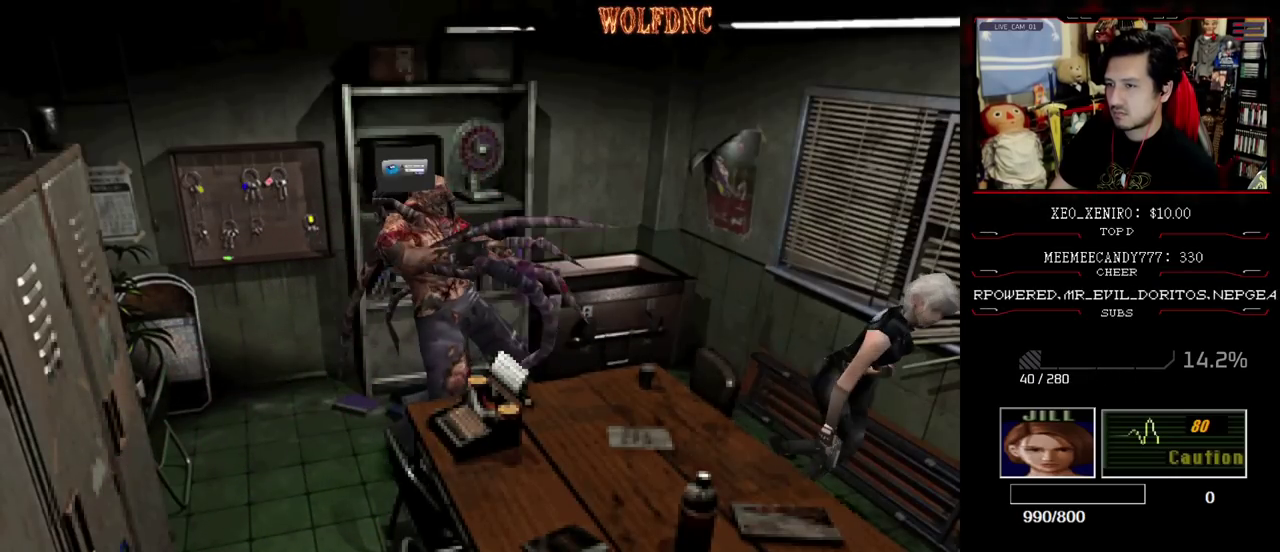
{"buttons": ["SQUARE", "DPAD_UP"], "events": [[50, "DPAD_UP", "up"], [83, "SQUARE", "up"], [183, "DPAD_UP", "down"], [183, "SQUARE", "down"]]}
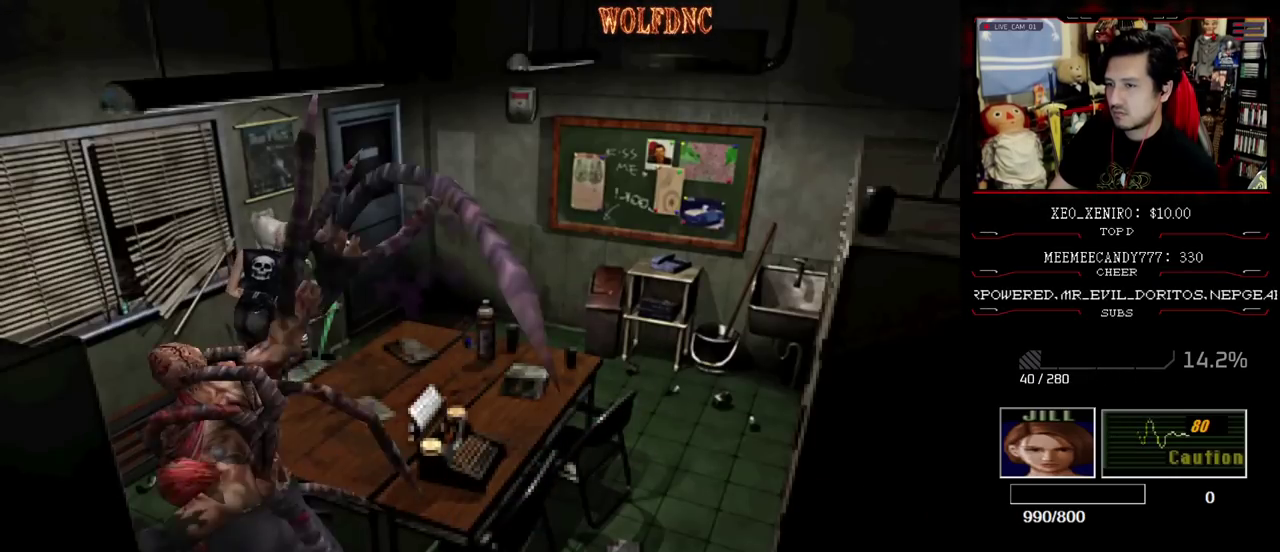
{"buttons": ["SQUARE", "DPAD_RIGHT"], "events": [[150, "SQUARE", "up"], [200, "DPAD_RIGHT", "down"], [250, "DPAD_UP", "up"], [483, "SQUARE", "down"]]}
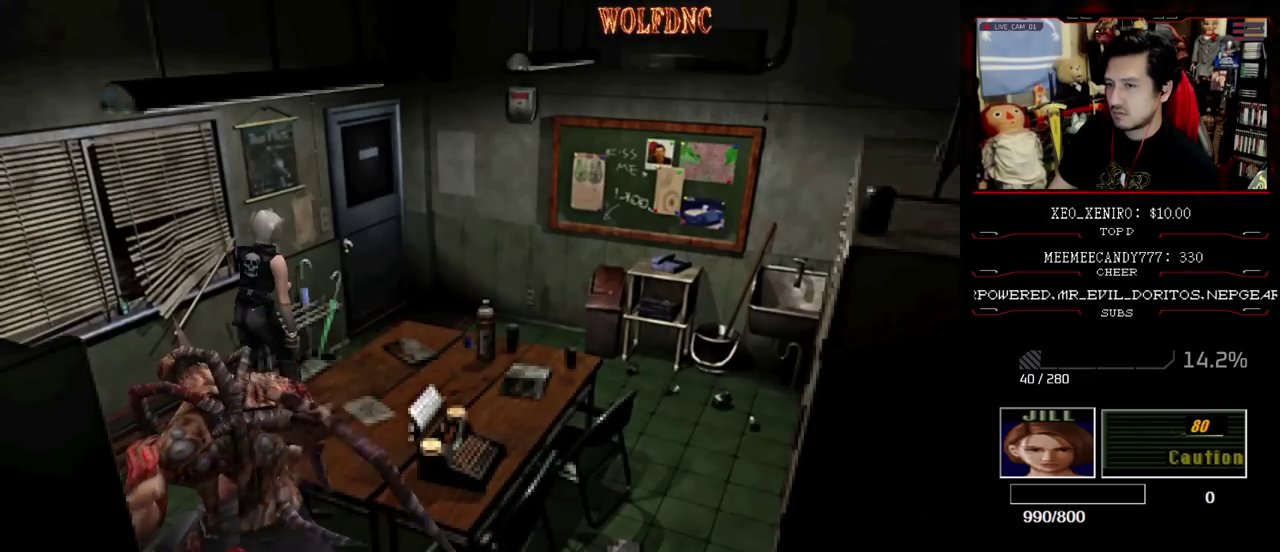
{"buttons": ["DPAD_LEFT"], "events": [[67, "DPAD_UP", "down"], [250, "DPAD_LEFT", "down"], [250, "DPAD_RIGHT", "up"], [300, "DPAD_UP", "up"], [300, "SQUARE", "up"]]}
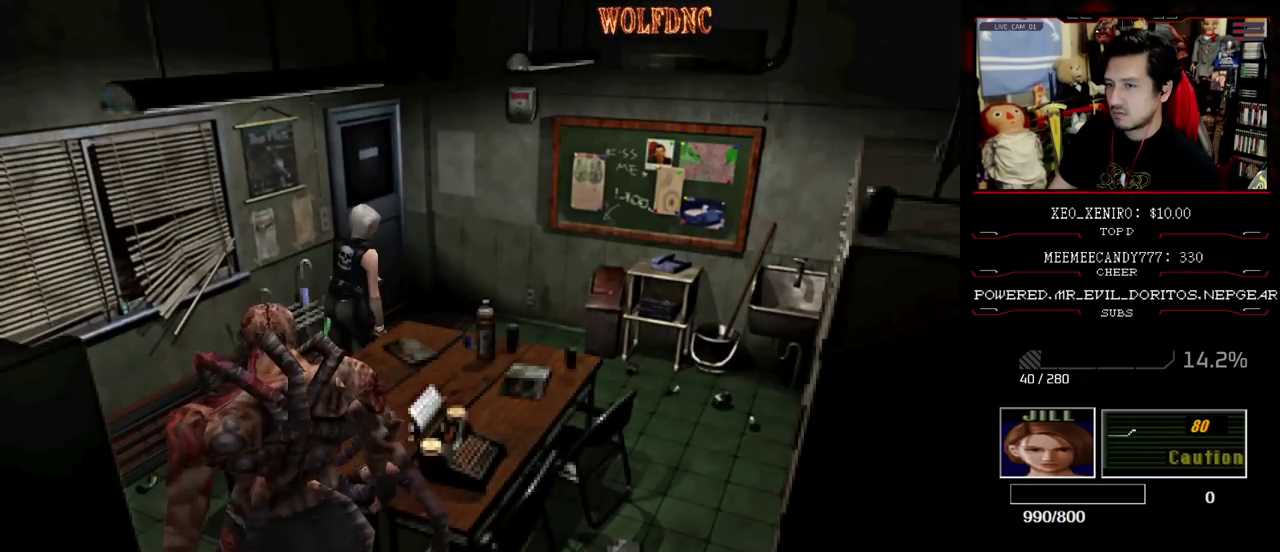
{"buttons": ["DPAD_UP"], "events": [[500, "DPAD_LEFT", "up"], [500, "DPAD_UP", "down"]]}
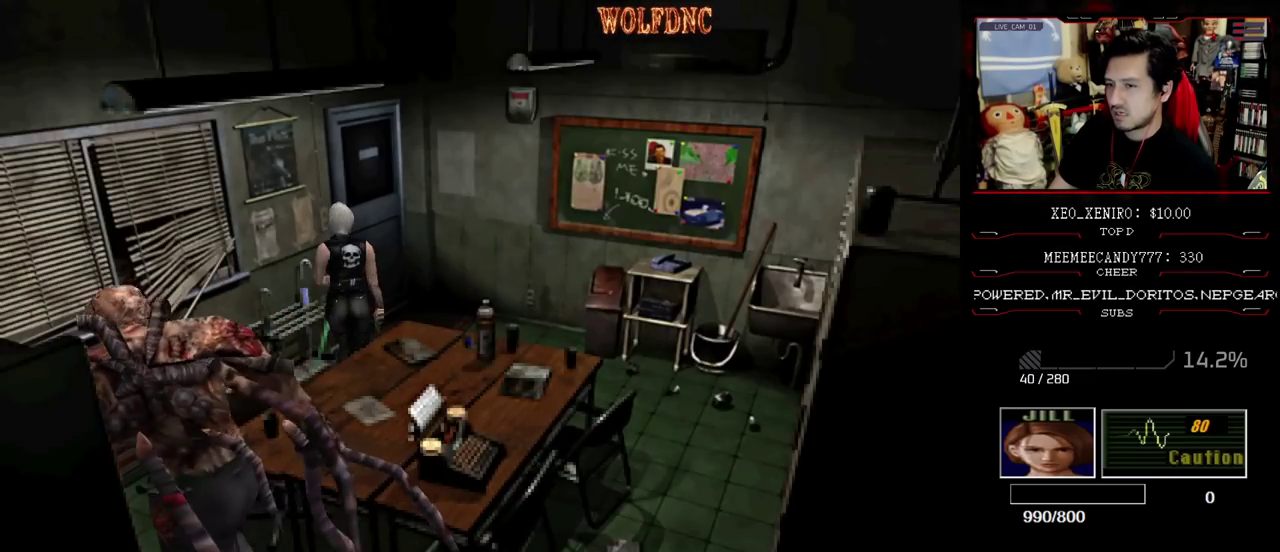
{"buttons": ["DPAD_RIGHT"], "events": [[83, "SQUARE", "down"], [133, "DPAD_RIGHT", "down"], [333, "DPAD_UP", "up"], [333, "SQUARE", "up"]]}
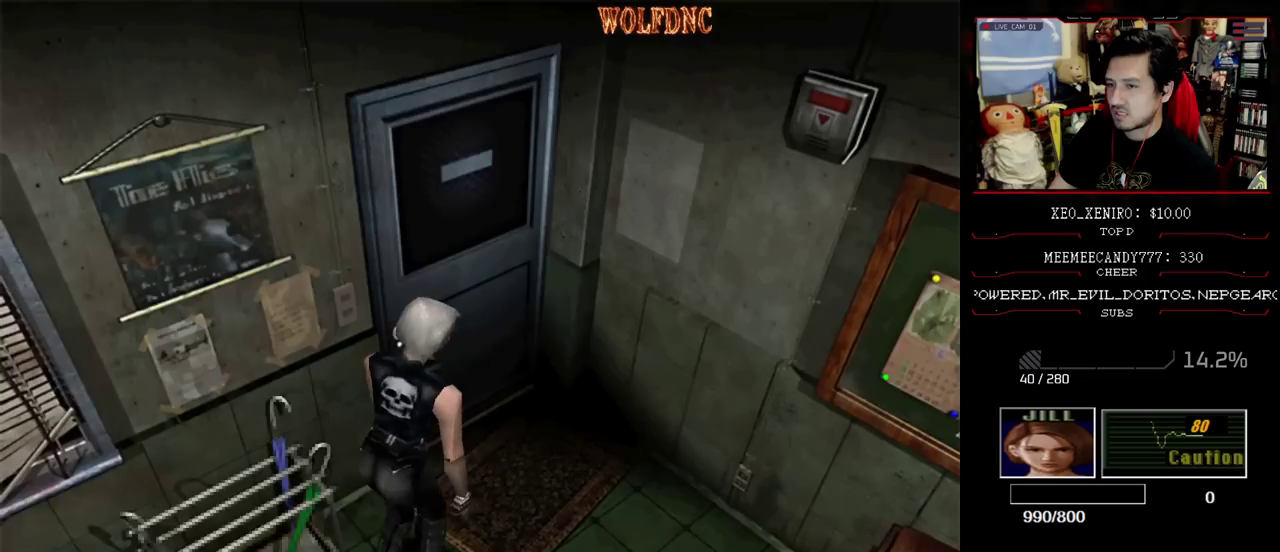
{"buttons": [], "events": [[150, "DPAD_UP", "down"], [250, "SQUARE", "down"], [383, "DPAD_RIGHT", "up"], [383, "DPAD_UP", "up"], [433, "SQUARE", "up"]]}
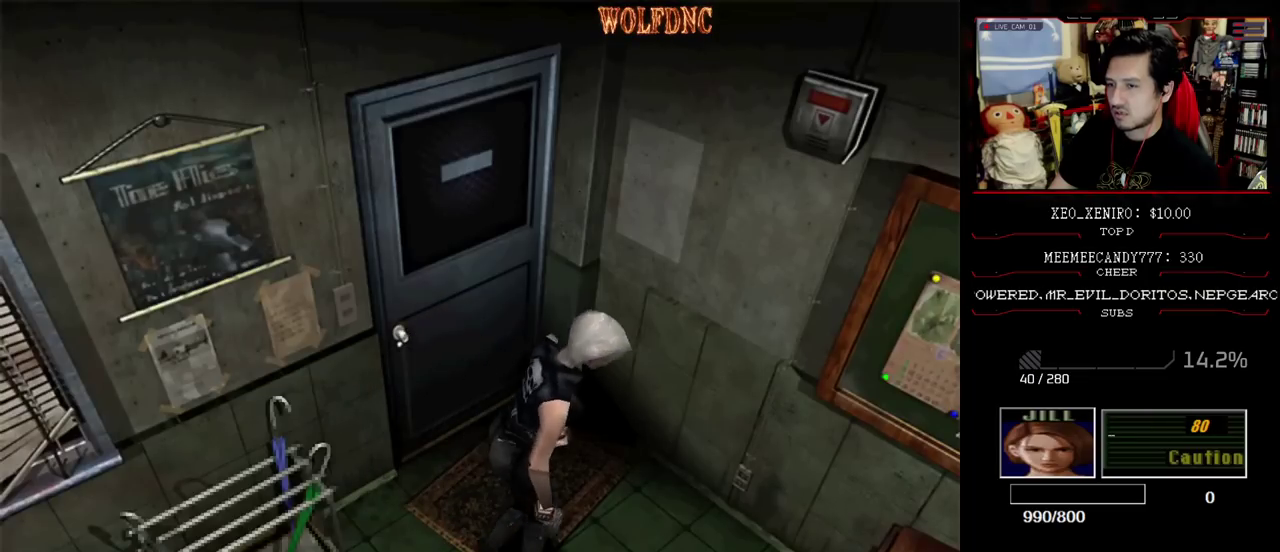
{"buttons": [], "events": [[83, "DPAD_RIGHT", "down"], [217, "SQUARE", "down"], [267, "DPAD_UP", "down"], [350, "DPAD_RIGHT", "up"], [450, "DPAD_UP", "up"], [500, "SQUARE", "up"]]}